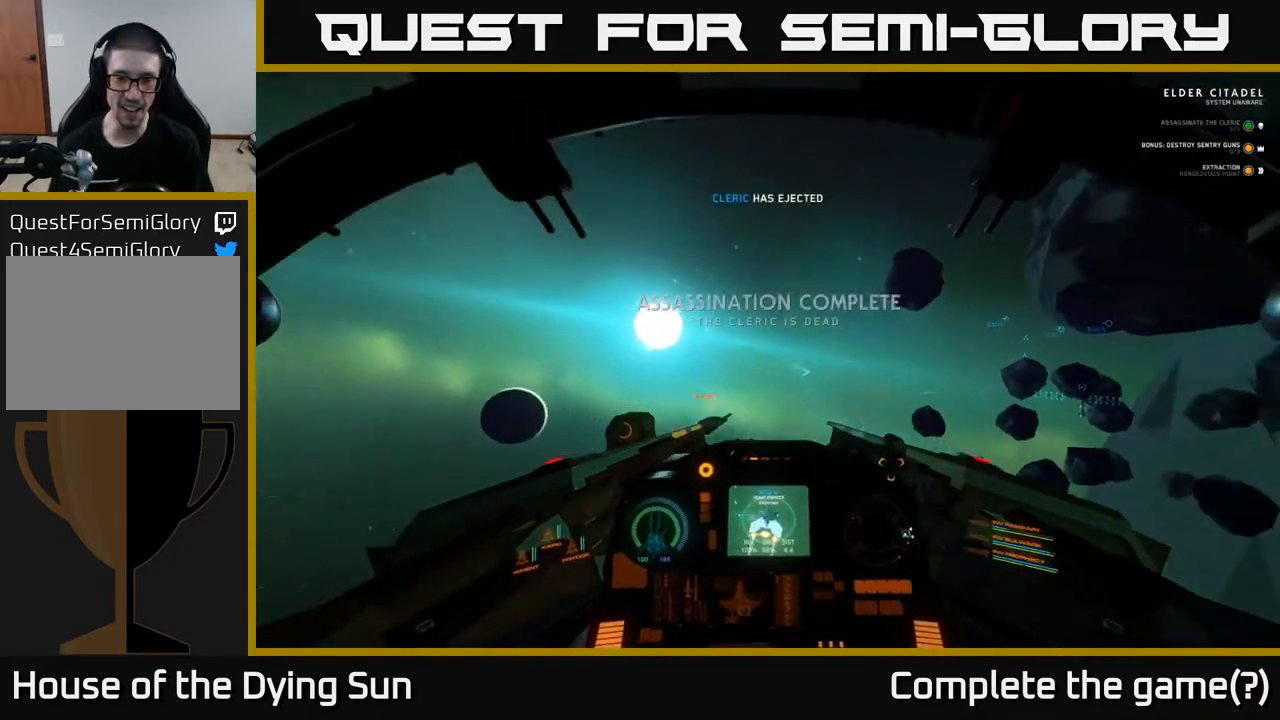
Gameplay with a controller (Xbox layout); each line is a JSON object with the inputs held at the frame after it. "events" lists button and stick changes between this image and that frame as [ms after this image, input, new state], when the widget could be followed in between.
{"buttons": [], "left_stick": "center", "right_stick": "center", "events": [[17, "SELECT", "down"], [150, "SELECT", "up"]]}
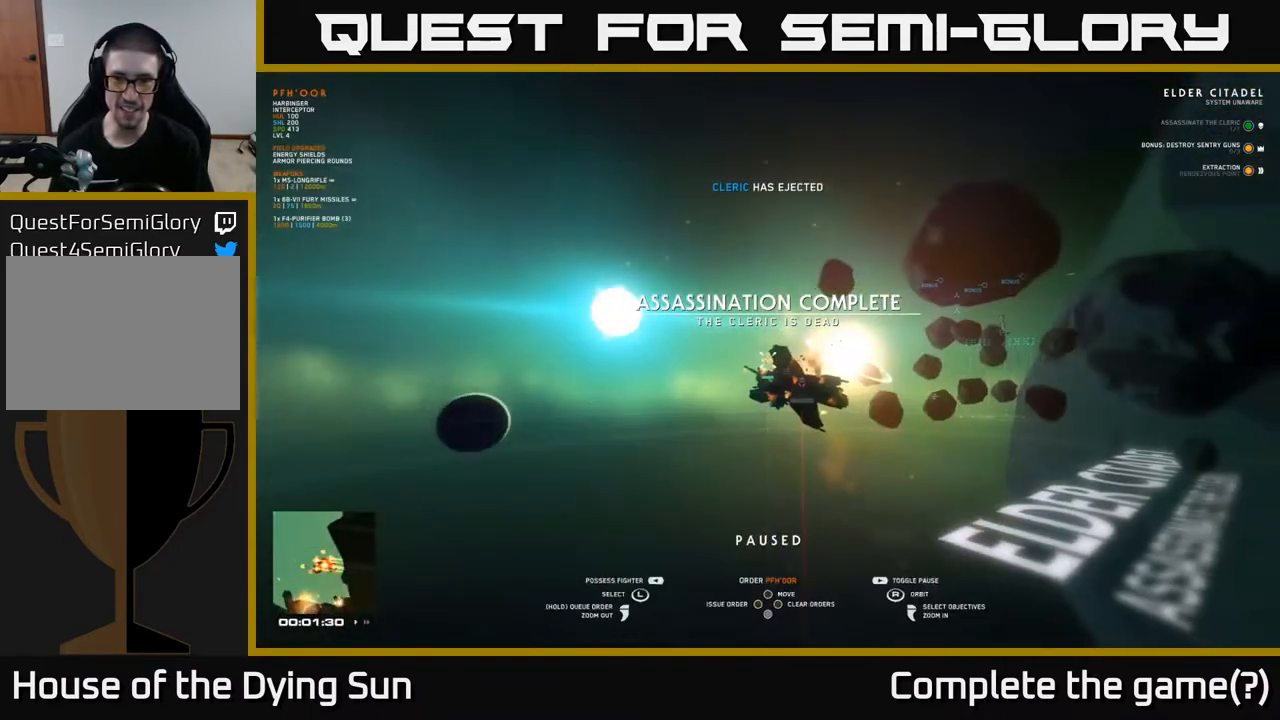
{"buttons": [], "left_stick": "up", "right_stick": "center", "events": [[67, "right_stick", "right"], [350, "right_stick", "center"], [433, "left_stick", "up"]]}
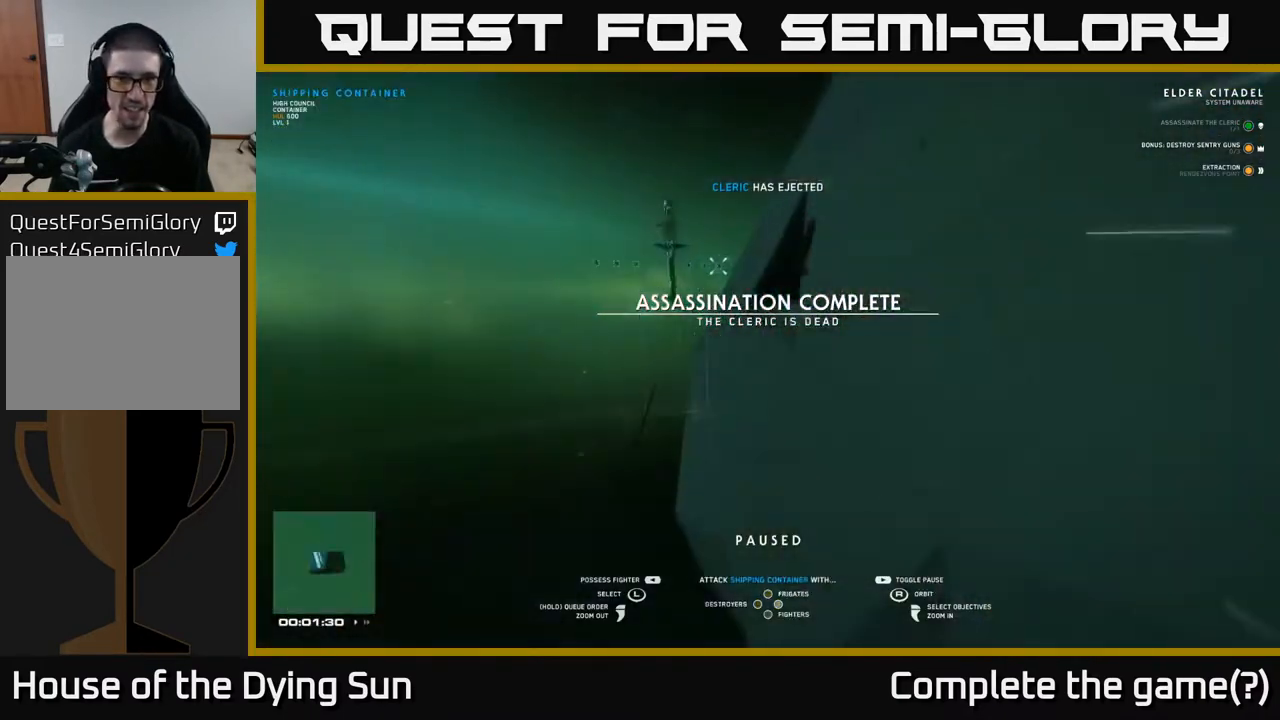
{"buttons": [], "left_stick": "left", "right_stick": "center", "events": [[100, "left_stick", "center"], [450, "left_stick", "left"]]}
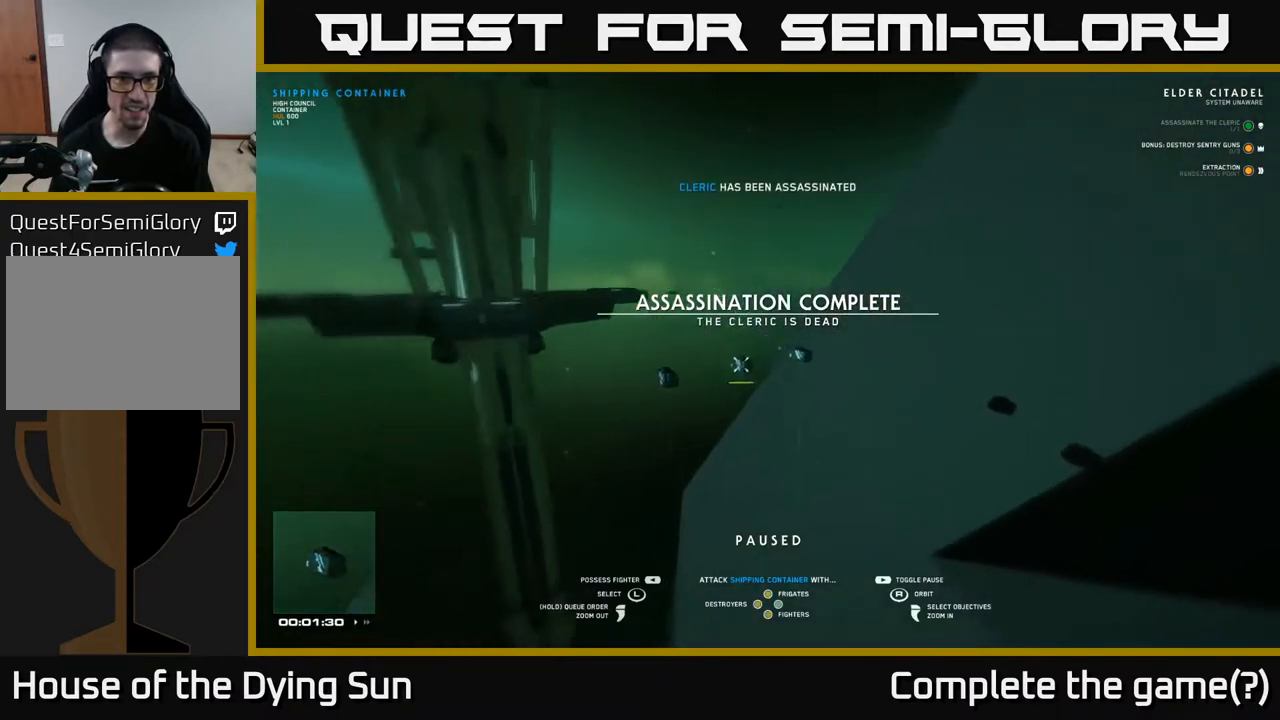
{"buttons": [], "left_stick": "left", "right_stick": "center", "events": [[117, "left_stick", "center"], [200, "left_stick", "left"], [350, "left_stick", "center"], [417, "left_stick", "left"]]}
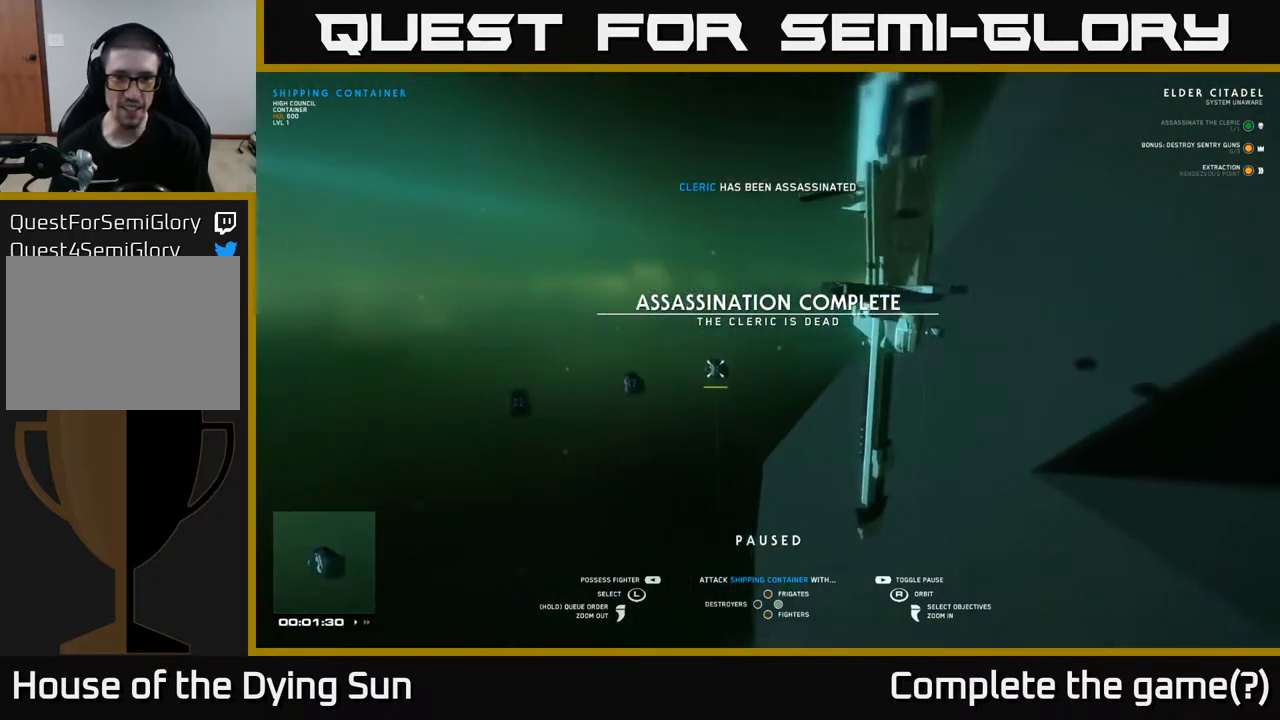
{"buttons": [], "left_stick": "up-left", "right_stick": "center", "events": [[67, "left_stick", "center"], [133, "left_stick", "left"], [300, "left_stick", "center"], [367, "left_stick", "up-left"]]}
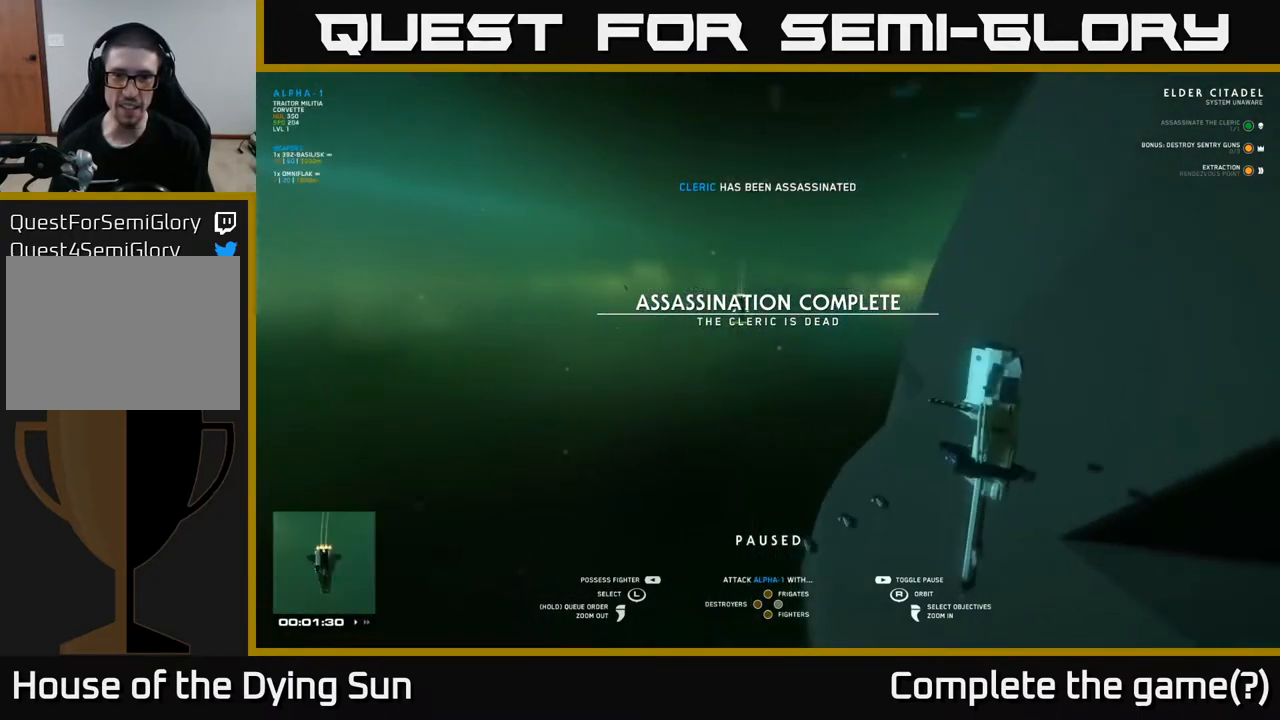
{"buttons": [], "left_stick": "center", "right_stick": "center", "events": [[17, "left_stick", "center"], [133, "left_stick", "up"], [233, "left_stick", "center"]]}
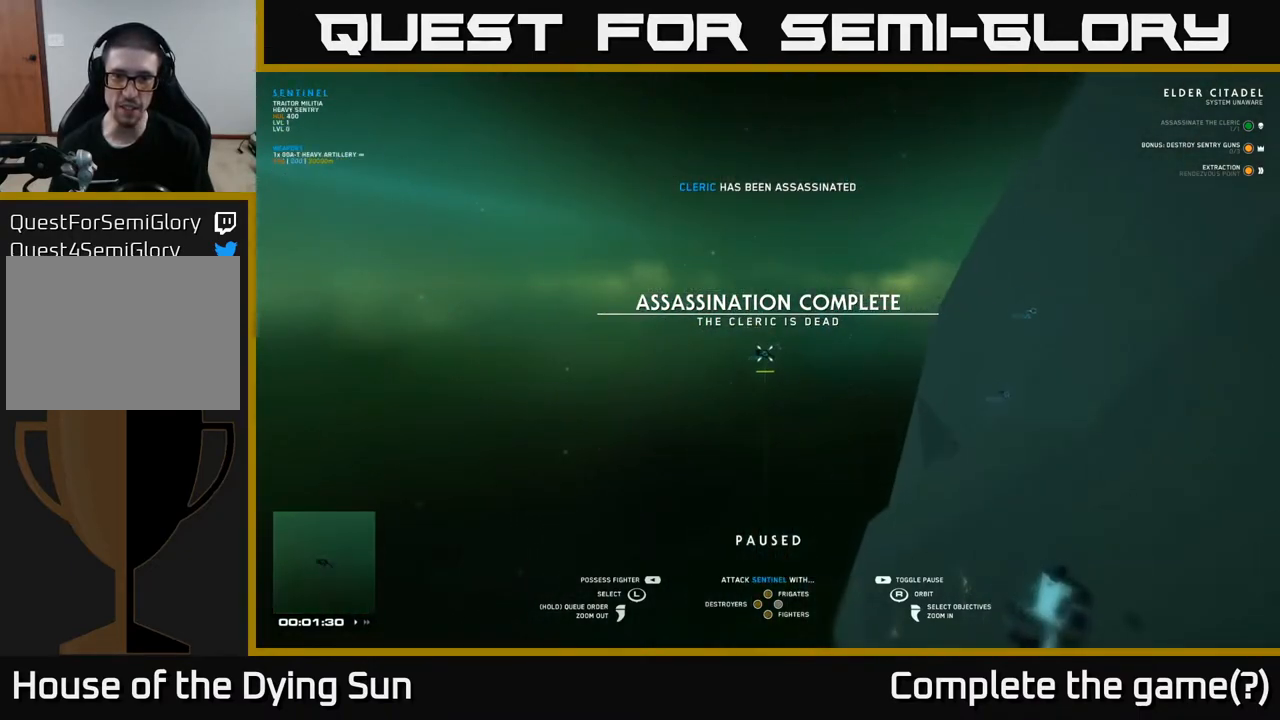
{"buttons": [], "left_stick": "center", "right_stick": "center", "events": [[250, "right_stick", "down-right"], [350, "right_stick", "down"], [500, "right_stick", "center"]]}
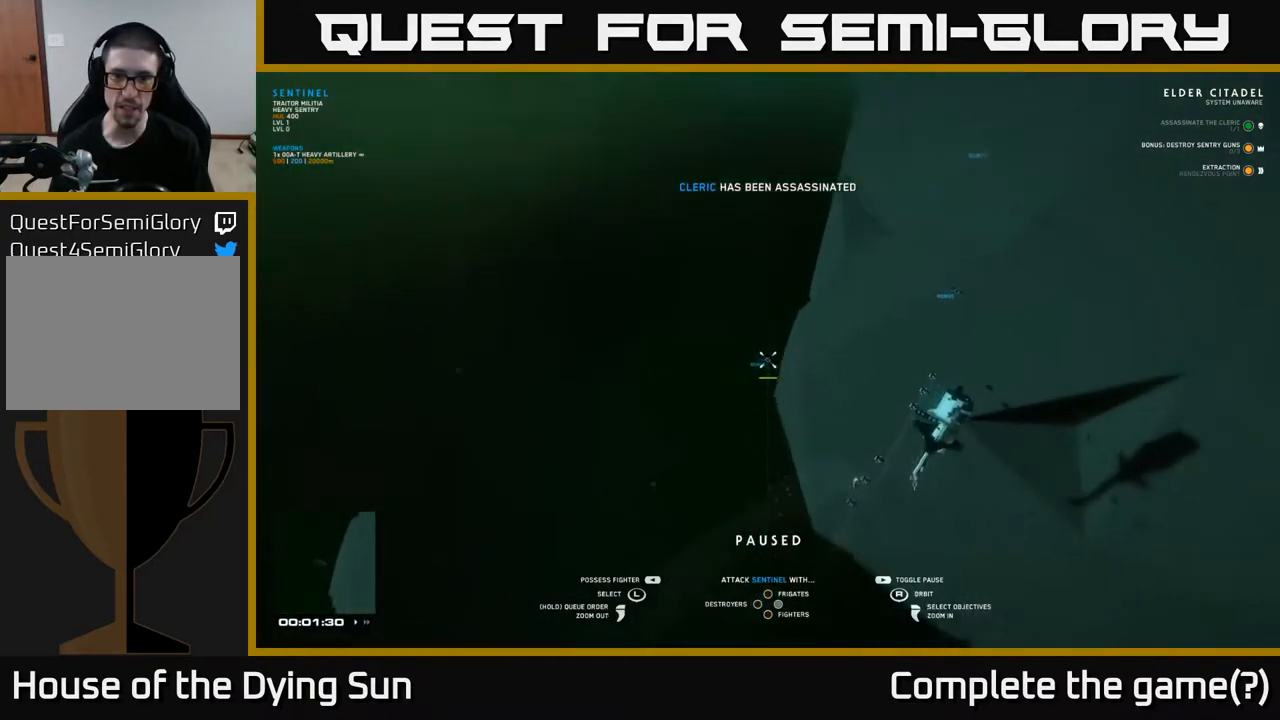
{"buttons": [], "left_stick": "center", "right_stick": "up", "events": [[483, "right_stick", "up"]]}
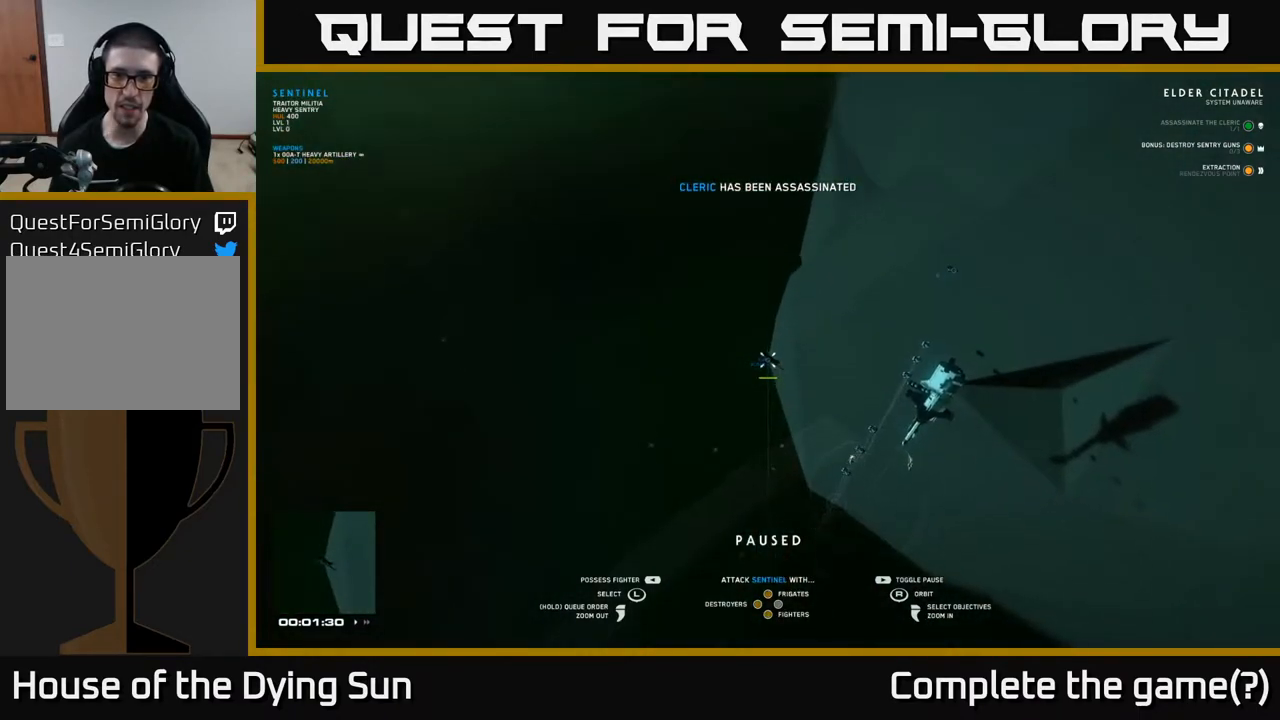
{"buttons": [], "left_stick": "center", "right_stick": "center", "events": [[150, "right_stick", "center"]]}
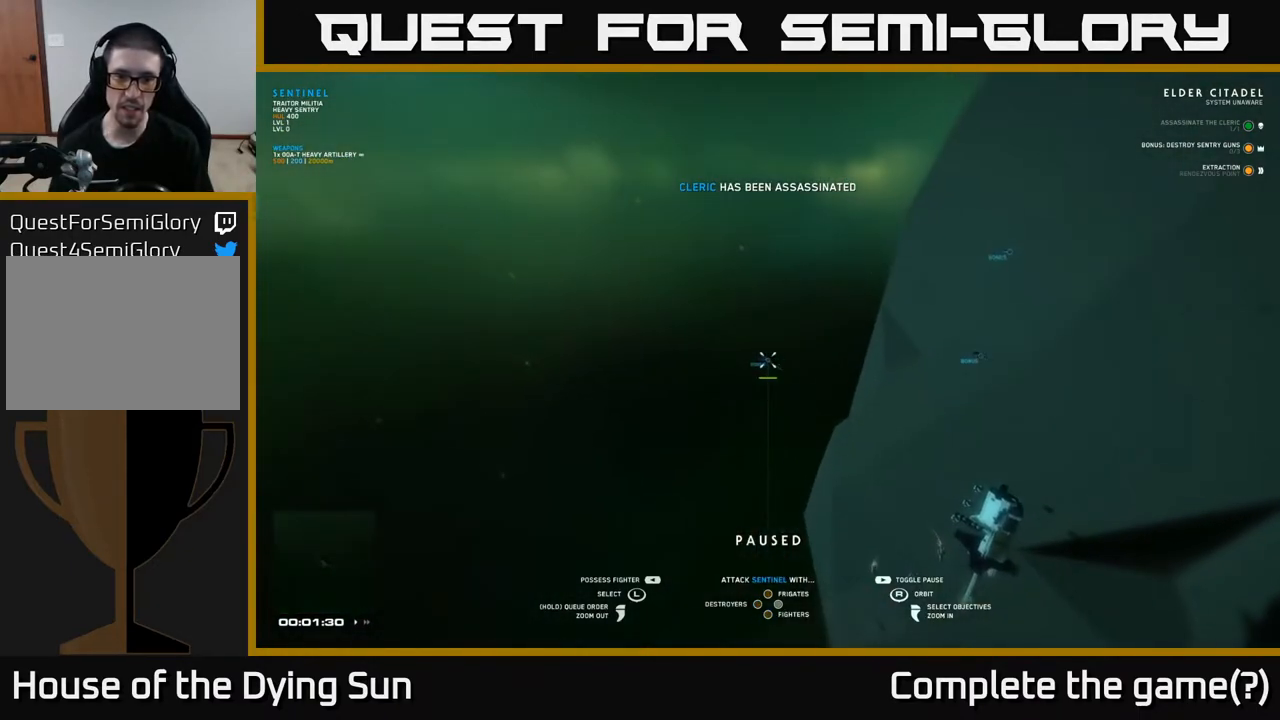
{"buttons": [], "left_stick": "center", "right_stick": "center", "events": []}
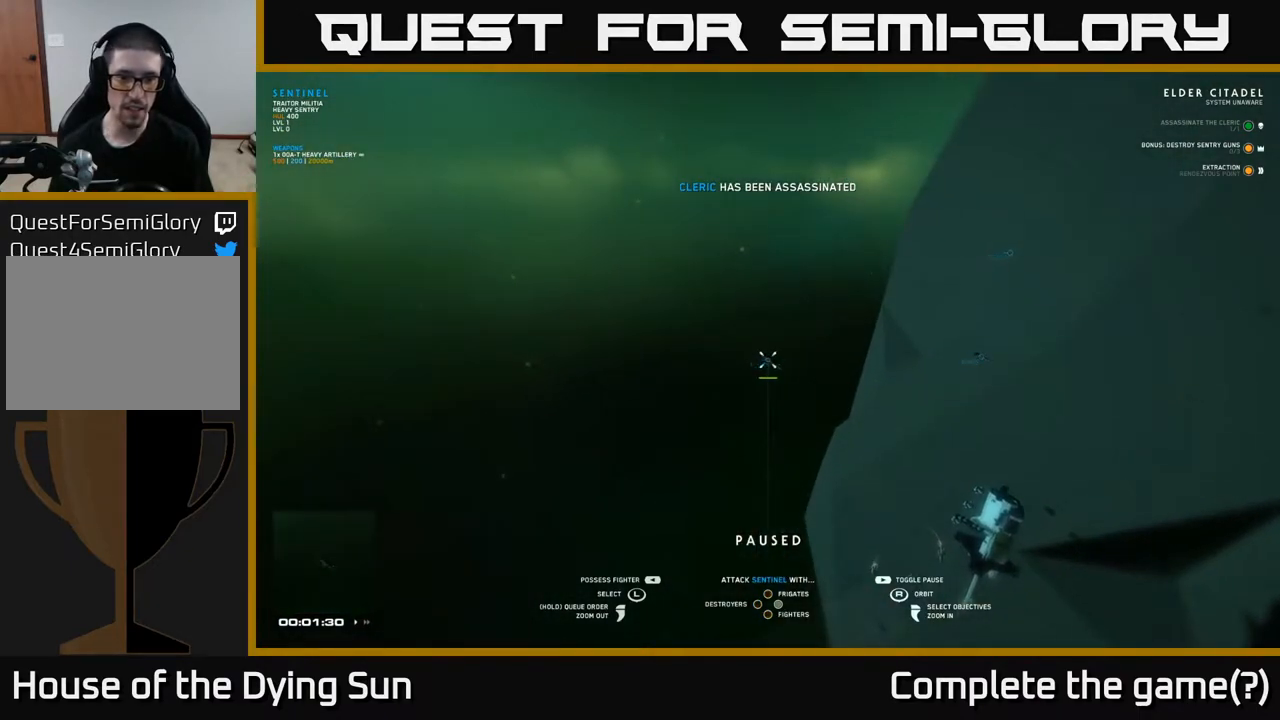
{"buttons": [], "left_stick": "center", "right_stick": "center", "events": [[100, "Y", "down"], [200, "Y", "up"], [333, "DPAD_RIGHT", "down"], [450, "DPAD_RIGHT", "up"]]}
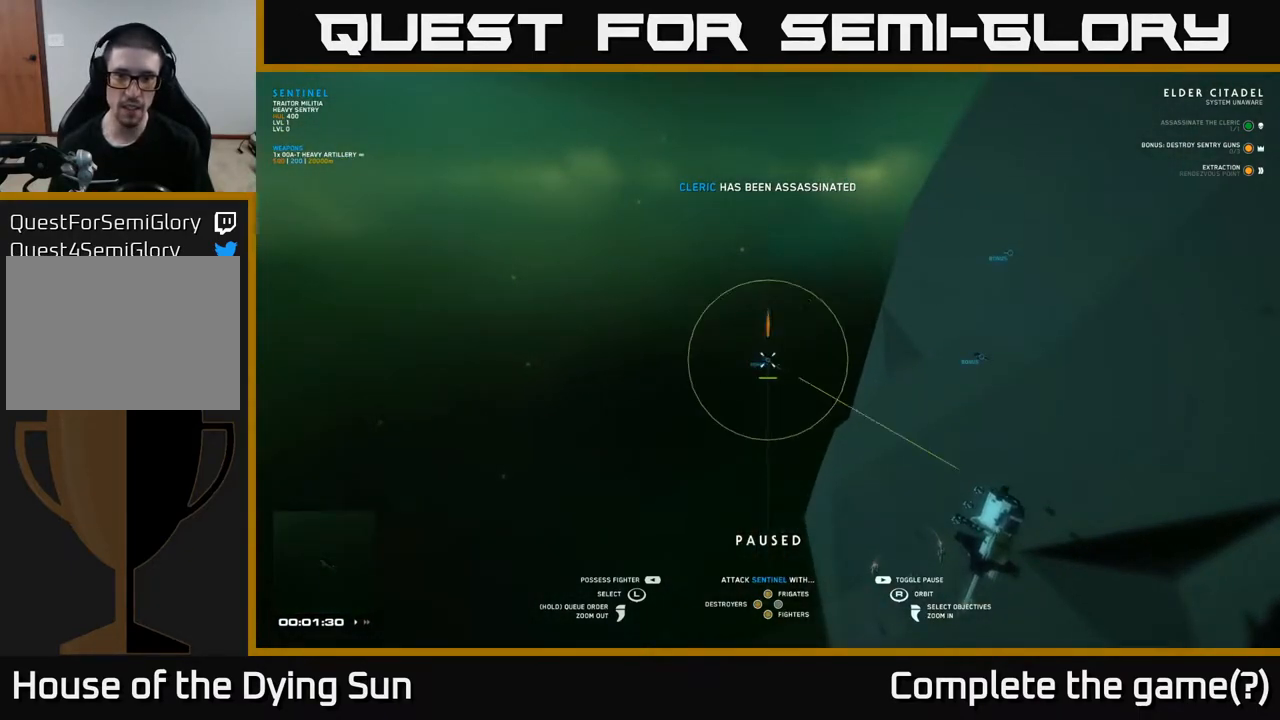
{"buttons": [], "left_stick": "center", "right_stick": "center", "events": [[250, "DPAD_RIGHT", "down"], [350, "DPAD_RIGHT", "up"]]}
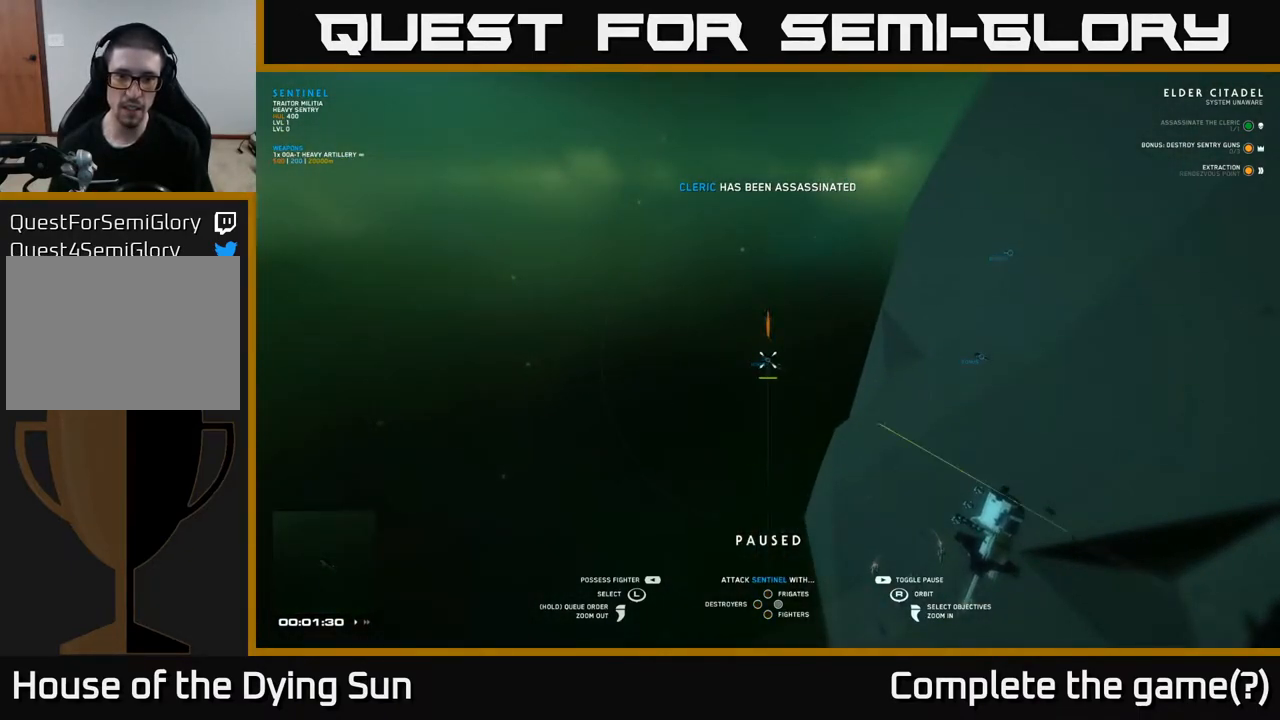
{"buttons": [], "left_stick": "center", "right_stick": "center", "events": [[83, "left_stick", "right"], [217, "left_stick", "center"], [417, "X", "down"], [483, "X", "up"]]}
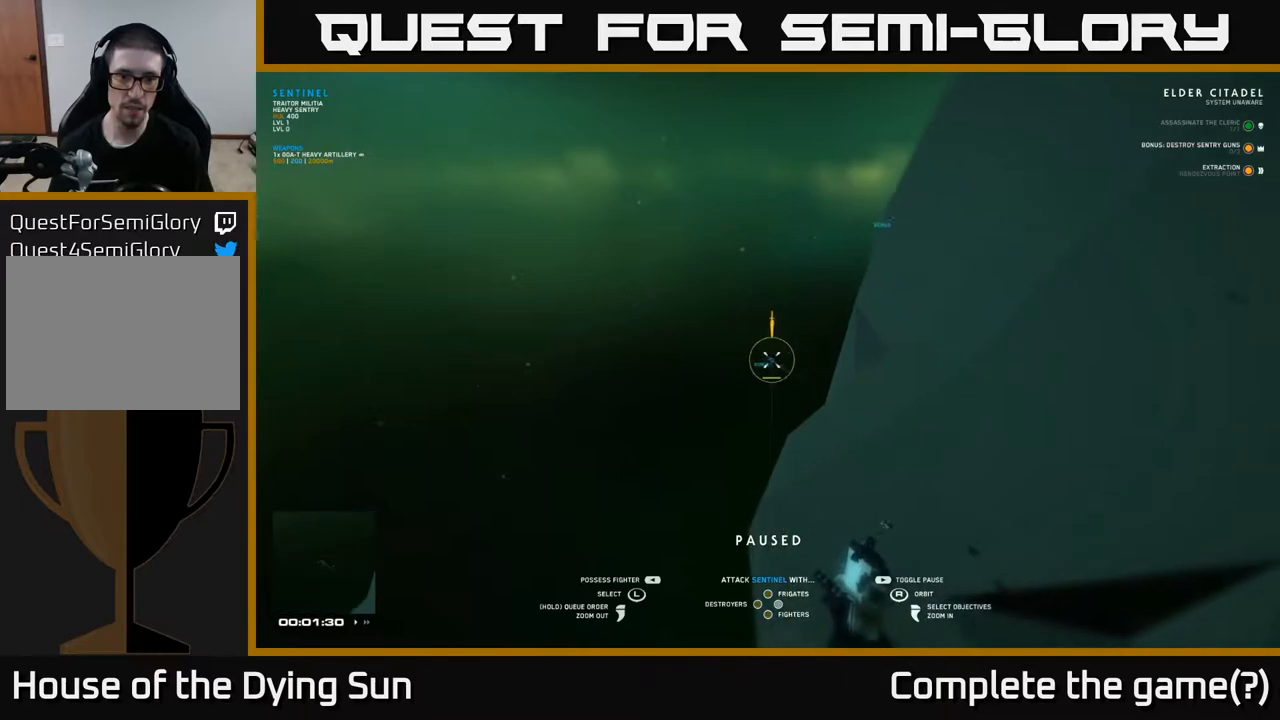
{"buttons": ["SELECT"], "left_stick": "center", "right_stick": "center", "events": [[233, "right_stick", "left"], [483, "SELECT", "down"], [483, "right_stick", "center"]]}
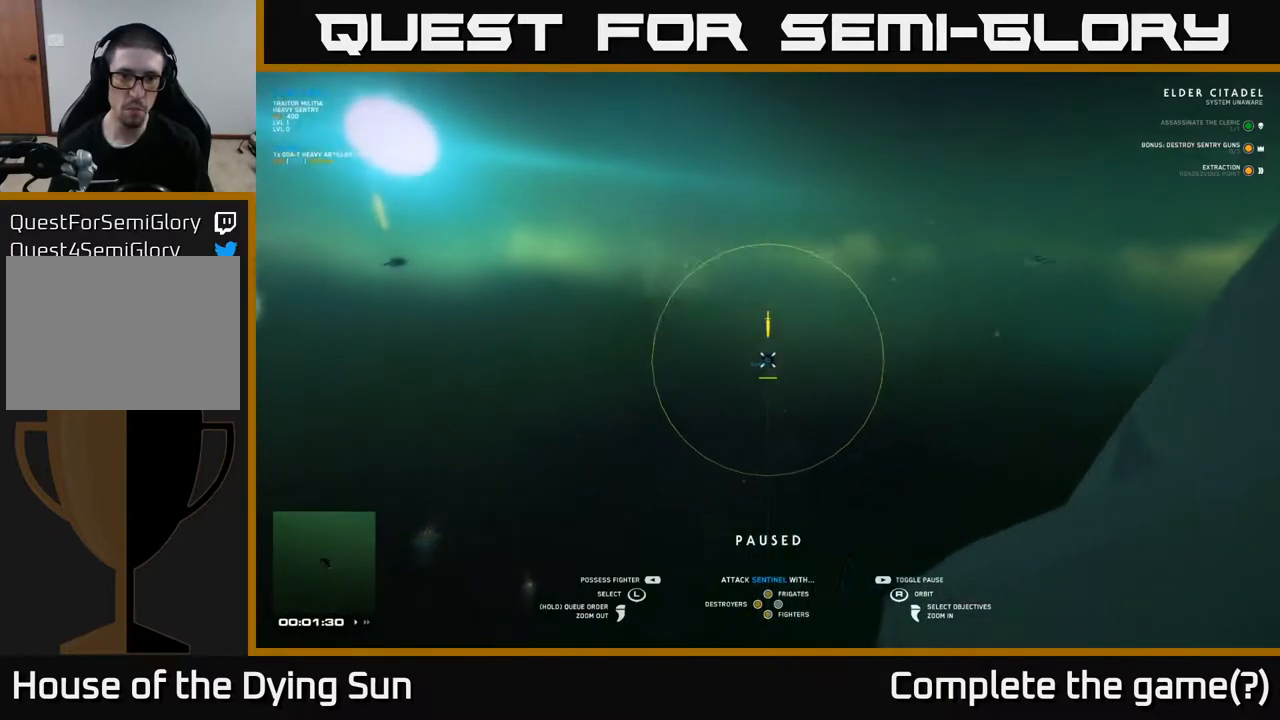
{"buttons": [], "left_stick": "center", "right_stick": "center", "events": [[100, "SELECT", "up"]]}
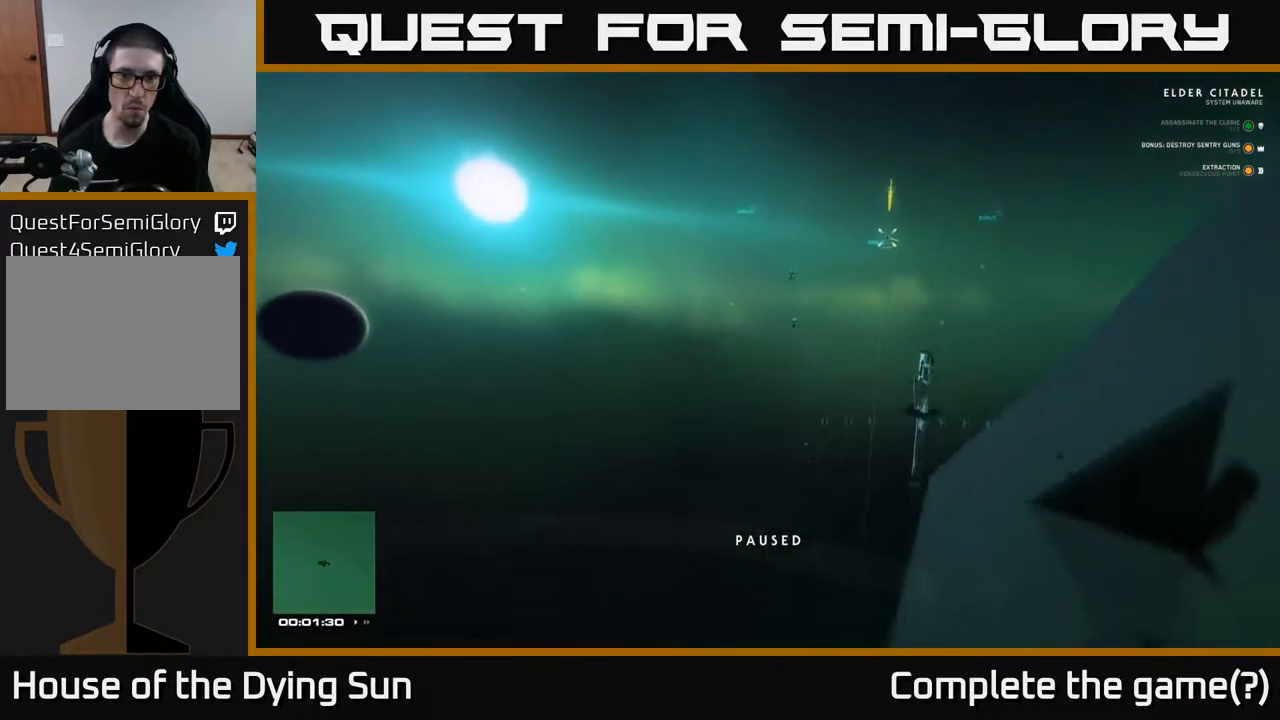
{"buttons": [], "left_stick": "center", "right_stick": "up-right", "events": [[167, "right_stick", "up-right"]]}
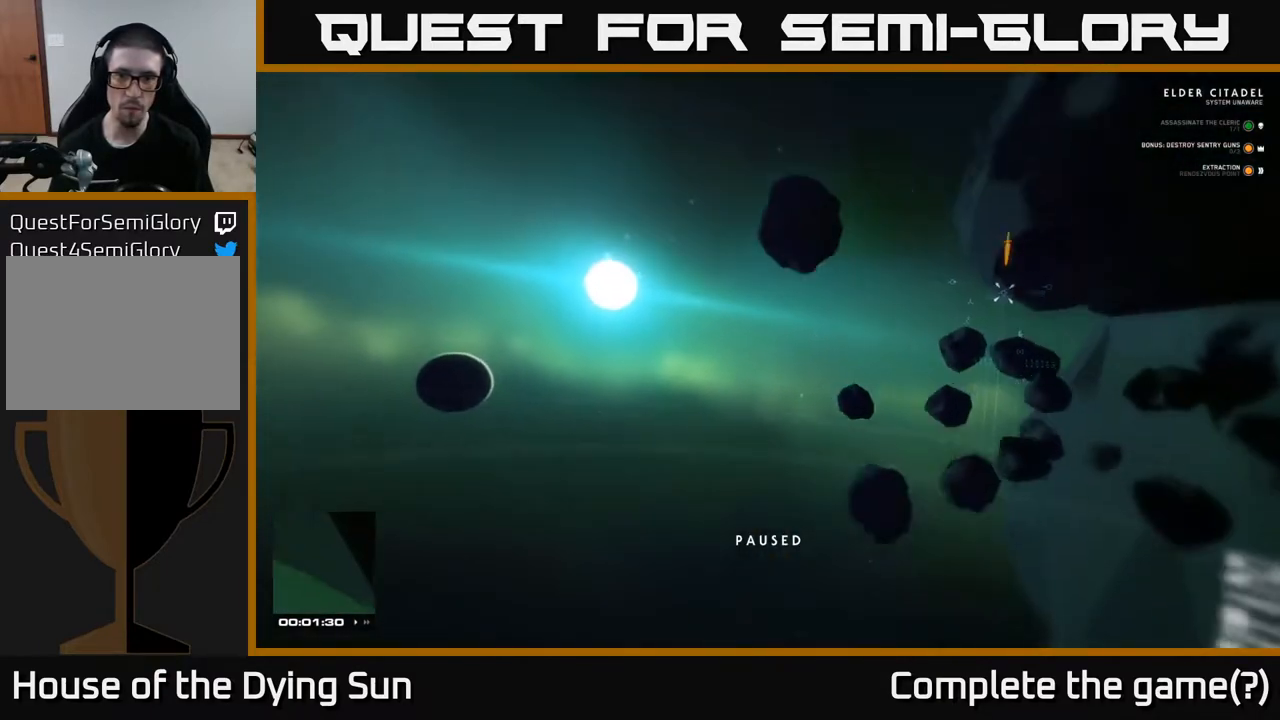
{"buttons": ["L2"], "left_stick": "center", "right_stick": "right", "events": [[317, "right_stick", "center"], [367, "L2", "down"], [450, "right_stick", "right"]]}
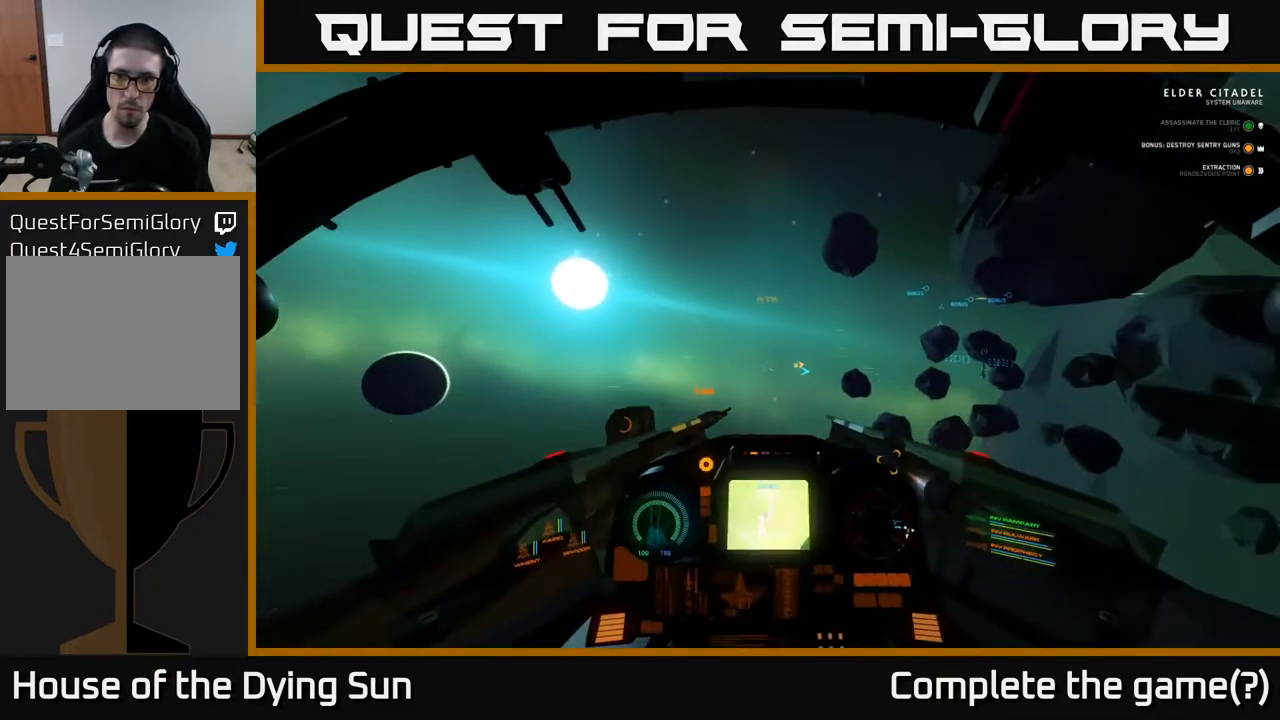
{"buttons": ["L2"], "left_stick": "center", "right_stick": "center", "events": [[117, "right_stick", "up-right"], [367, "right_stick", "center"]]}
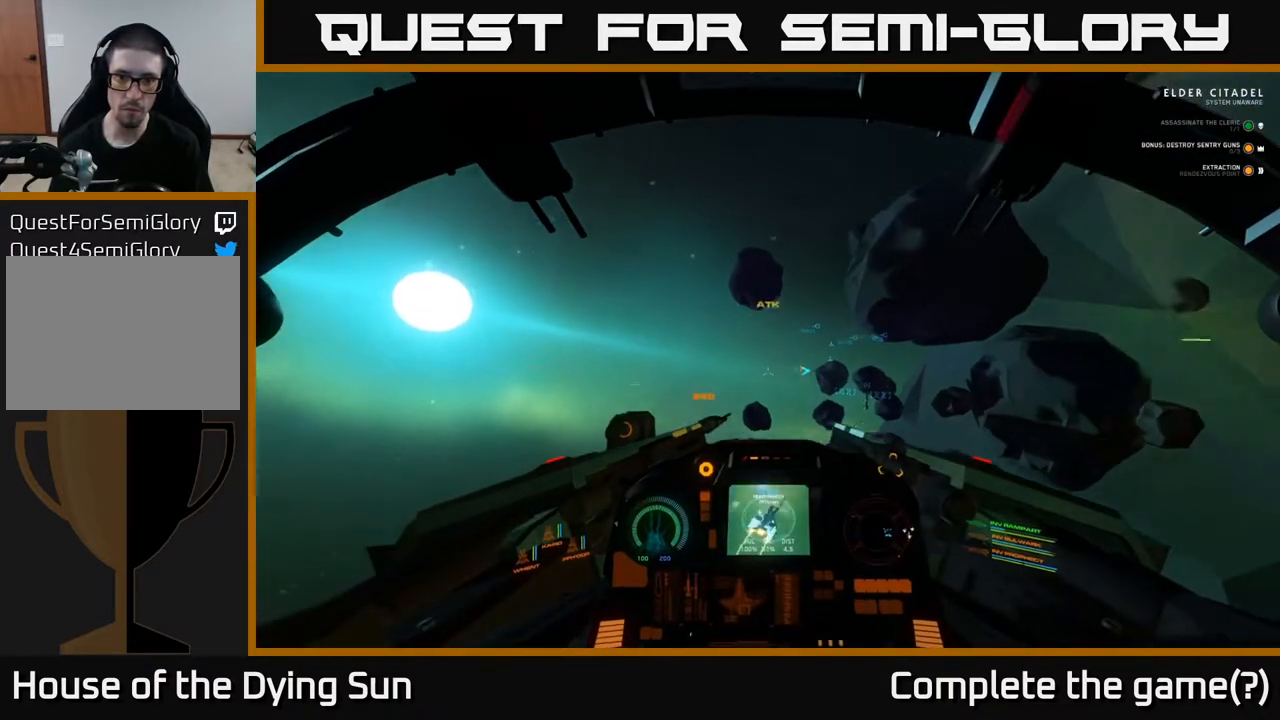
{"buttons": ["L2"], "left_stick": "center", "right_stick": "center", "events": [[67, "right_stick", "up-right"], [267, "right_stick", "center"], [383, "R1", "down"], [500, "R1", "up"]]}
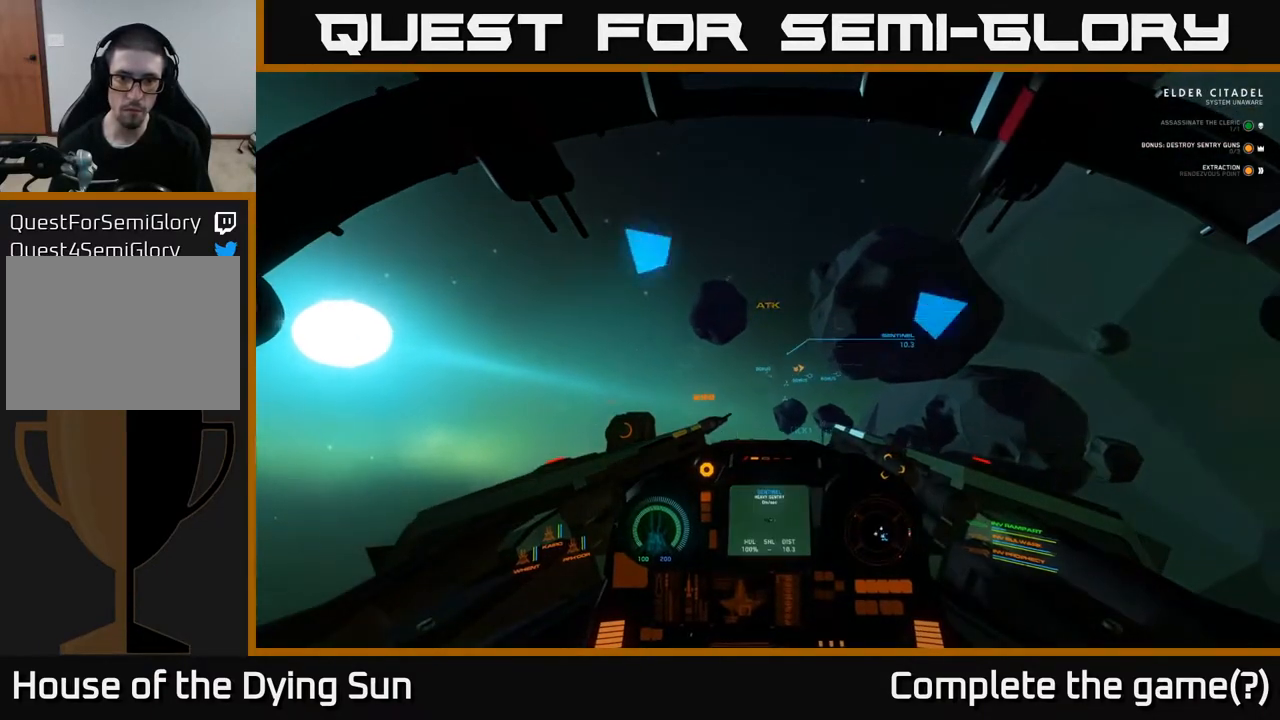
{"buttons": ["L2"], "left_stick": "center", "right_stick": "center", "events": [[67, "right_stick", "up"], [167, "right_stick", "center"], [283, "right_stick", "down-left"], [417, "right_stick", "center"]]}
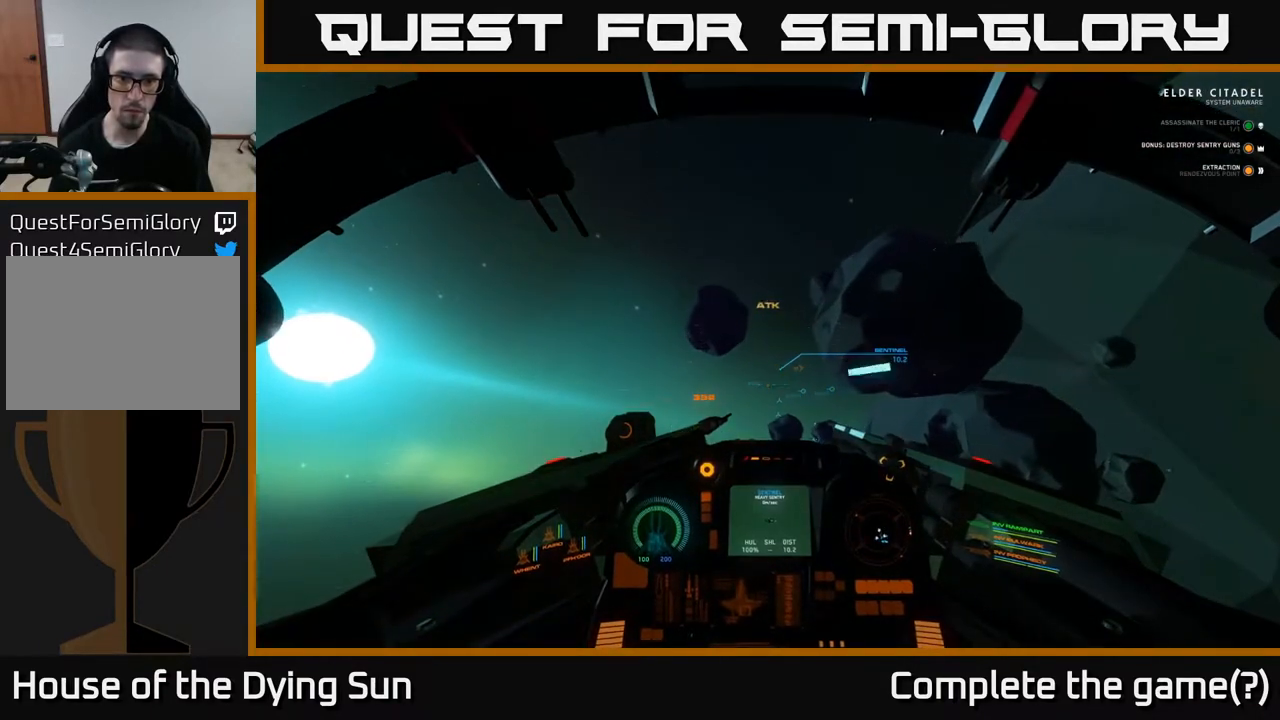
{"buttons": ["L2", "R2"], "left_stick": "center", "right_stick": "center", "events": [[250, "right_stick", "down-right"], [317, "right_stick", "center"], [500, "R2", "down"]]}
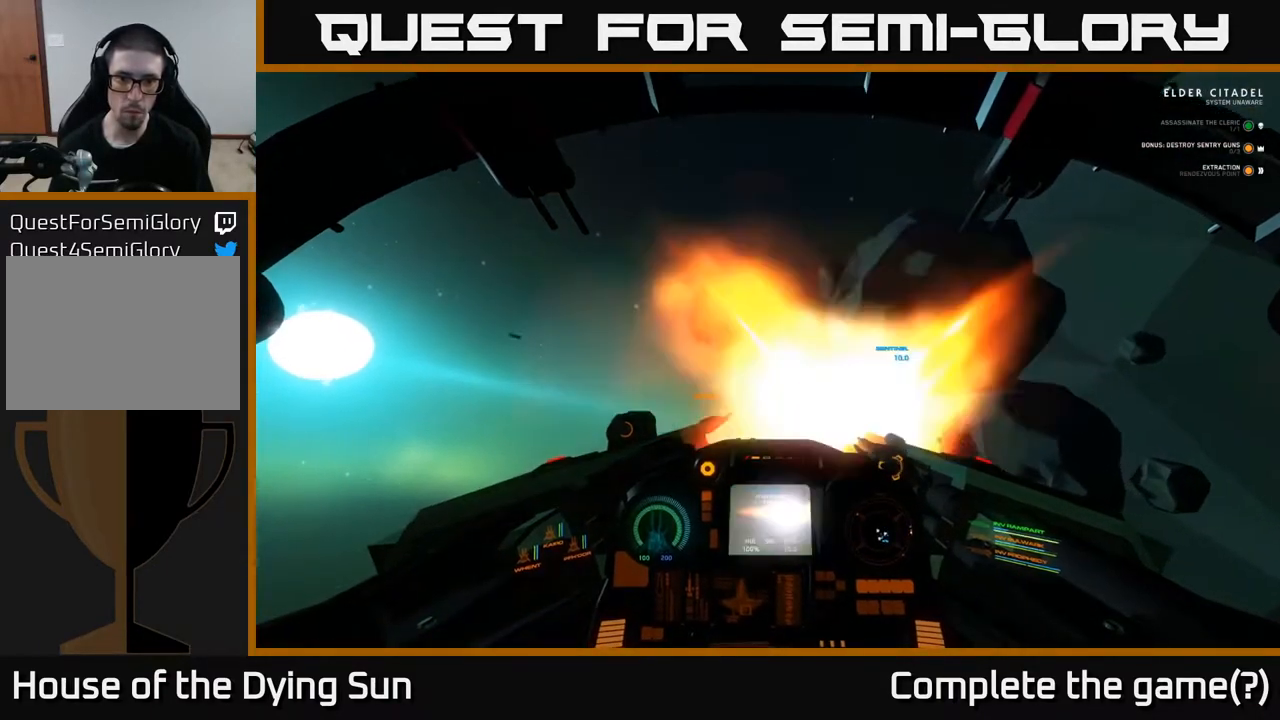
{"buttons": ["L2"], "left_stick": "center", "right_stick": "center", "events": [[83, "R2", "up"], [333, "R2", "down"], [433, "R2", "up"]]}
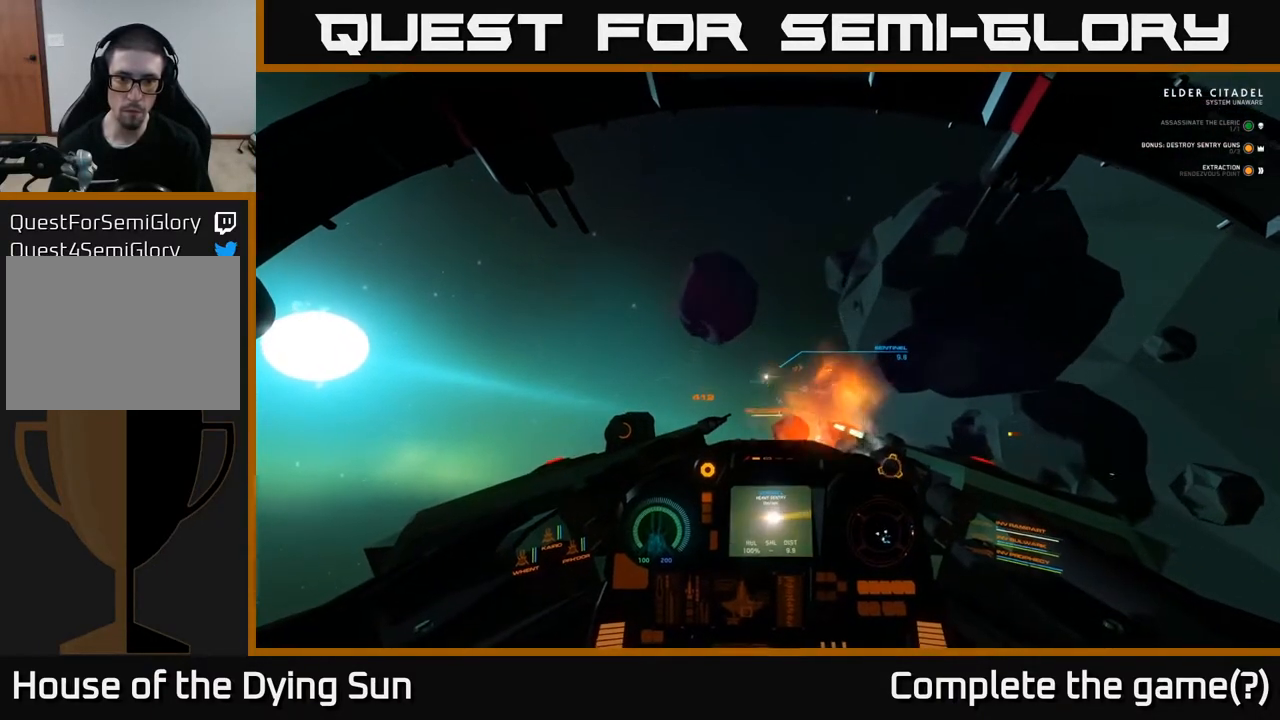
{"buttons": ["L2"], "left_stick": "center", "right_stick": "center", "events": []}
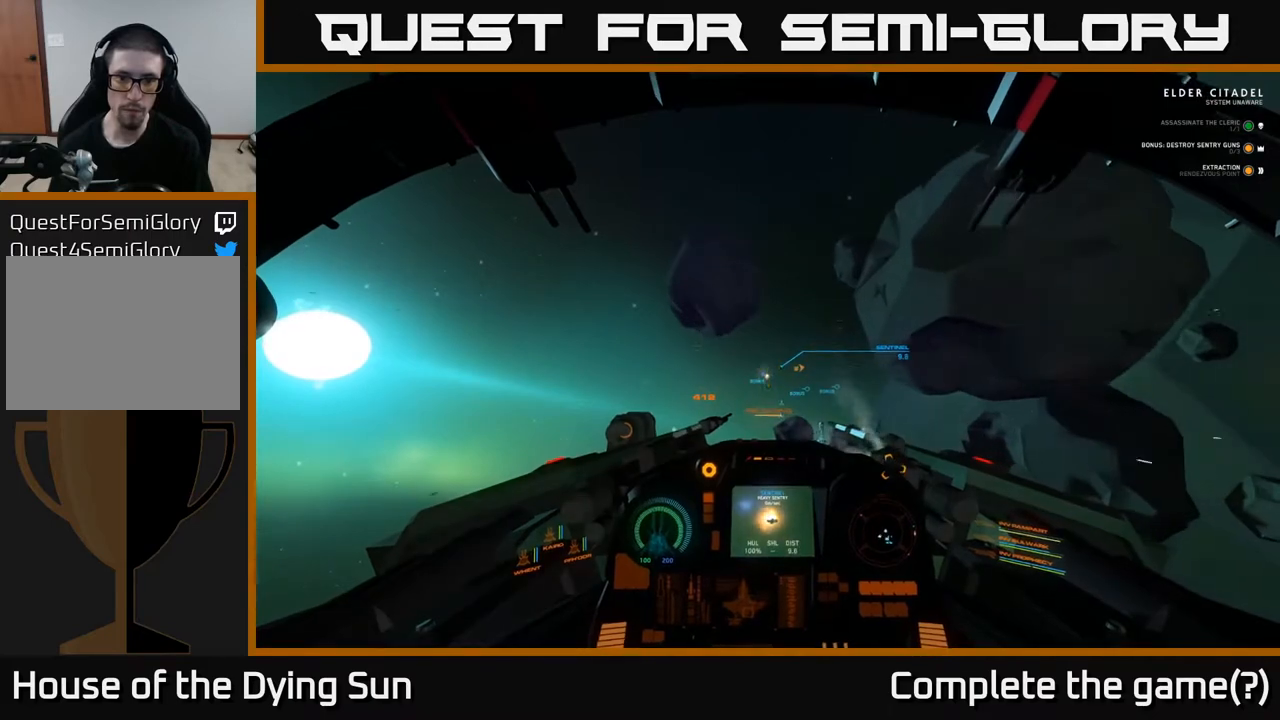
{"buttons": ["L2"], "left_stick": "center", "right_stick": "center", "events": [[17, "right_stick", "down"], [100, "right_stick", "center"], [333, "right_stick", "up-left"], [433, "right_stick", "center"]]}
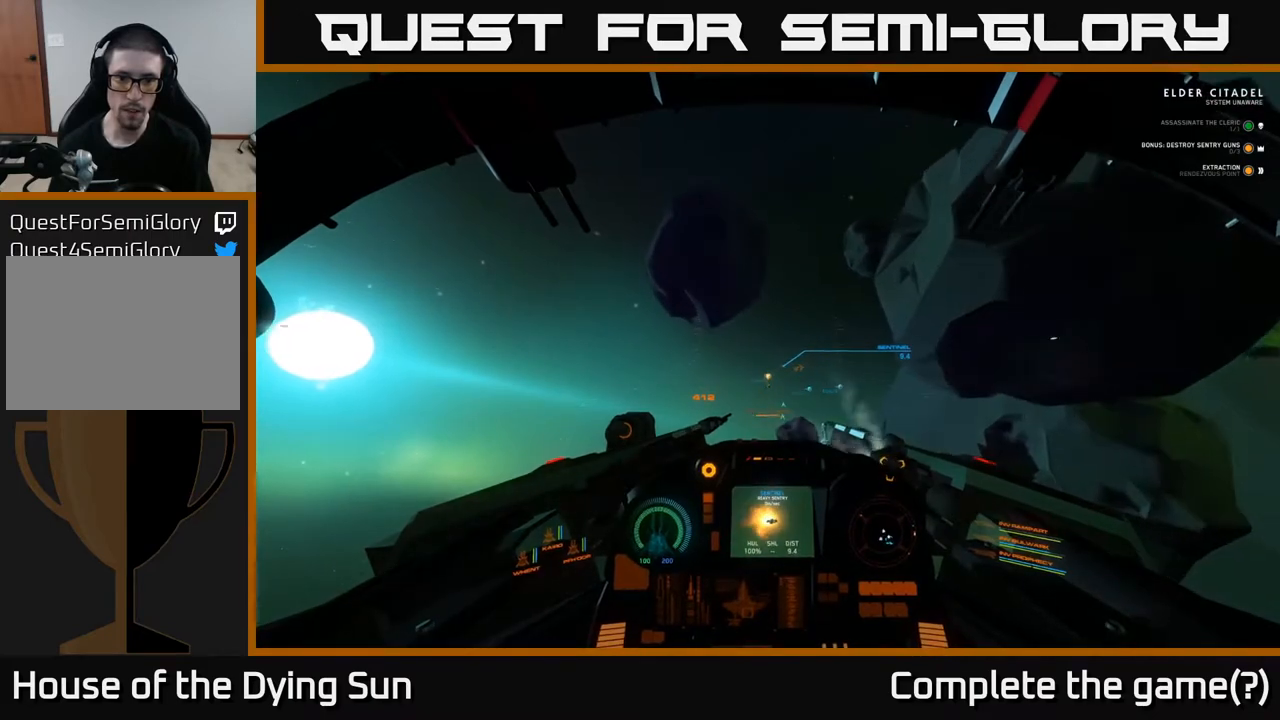
{"buttons": ["L2"], "left_stick": "center", "right_stick": "center", "events": [[150, "right_stick", "down-right"], [233, "right_stick", "center"]]}
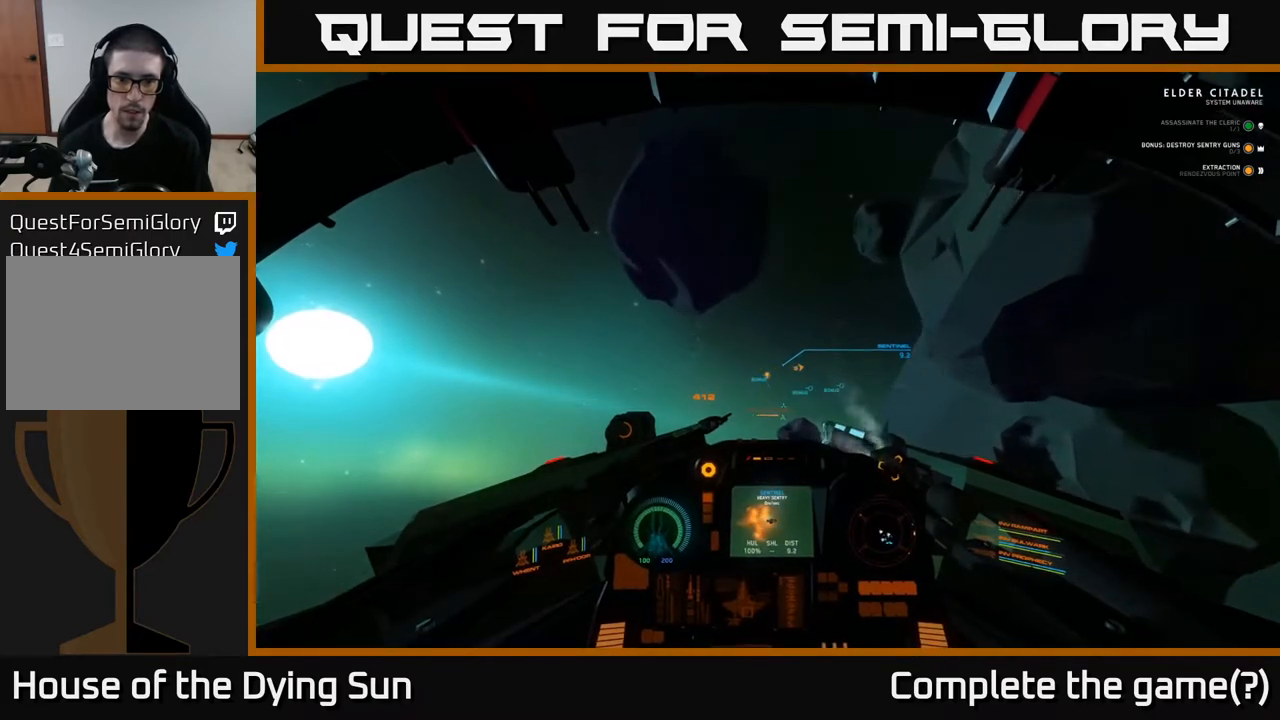
{"buttons": ["L2"], "left_stick": "center", "right_stick": "center", "events": []}
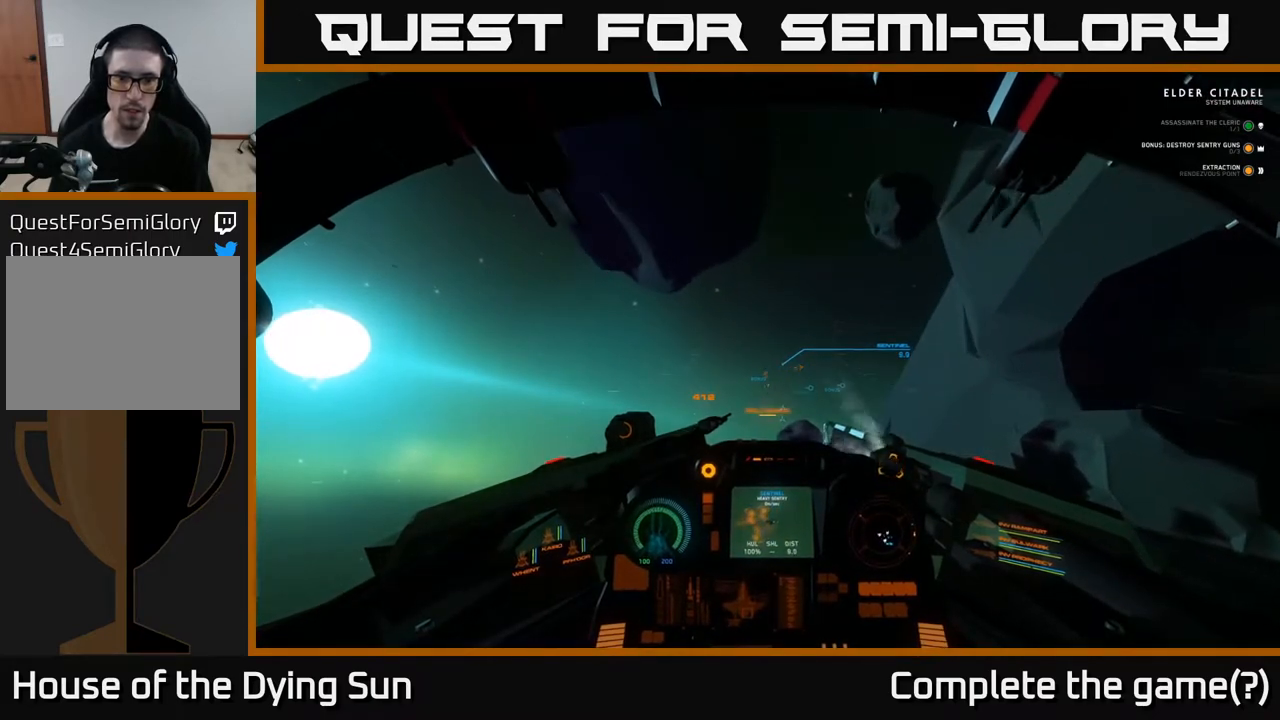
{"buttons": ["L2"], "left_stick": "center", "right_stick": "center", "events": []}
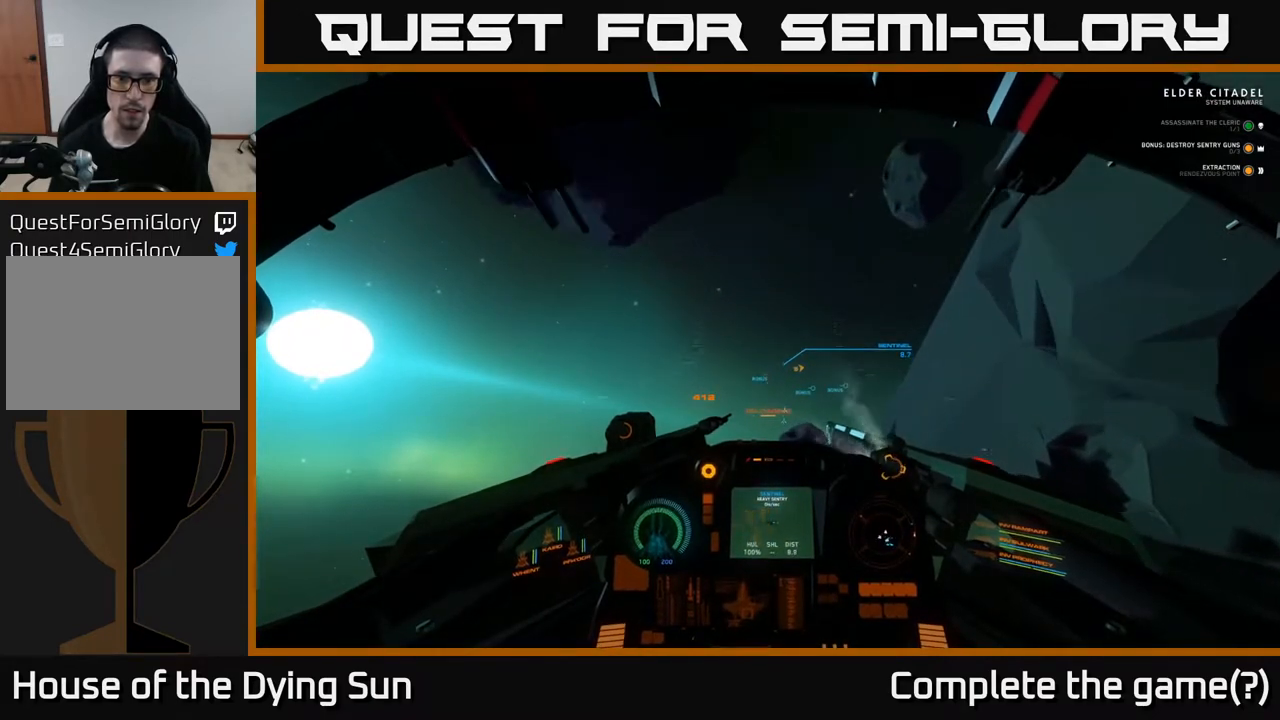
{"buttons": ["L2"], "left_stick": "center", "right_stick": "center", "events": []}
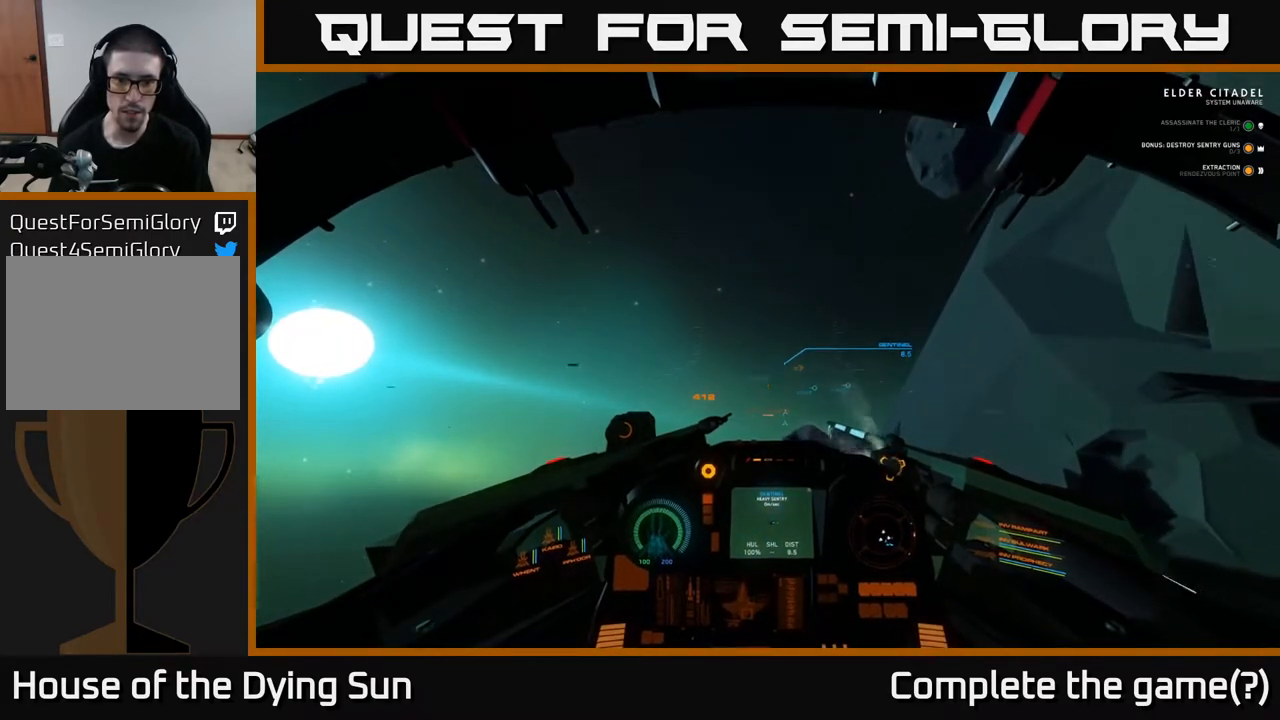
{"buttons": ["L2"], "left_stick": "center", "right_stick": "center", "events": []}
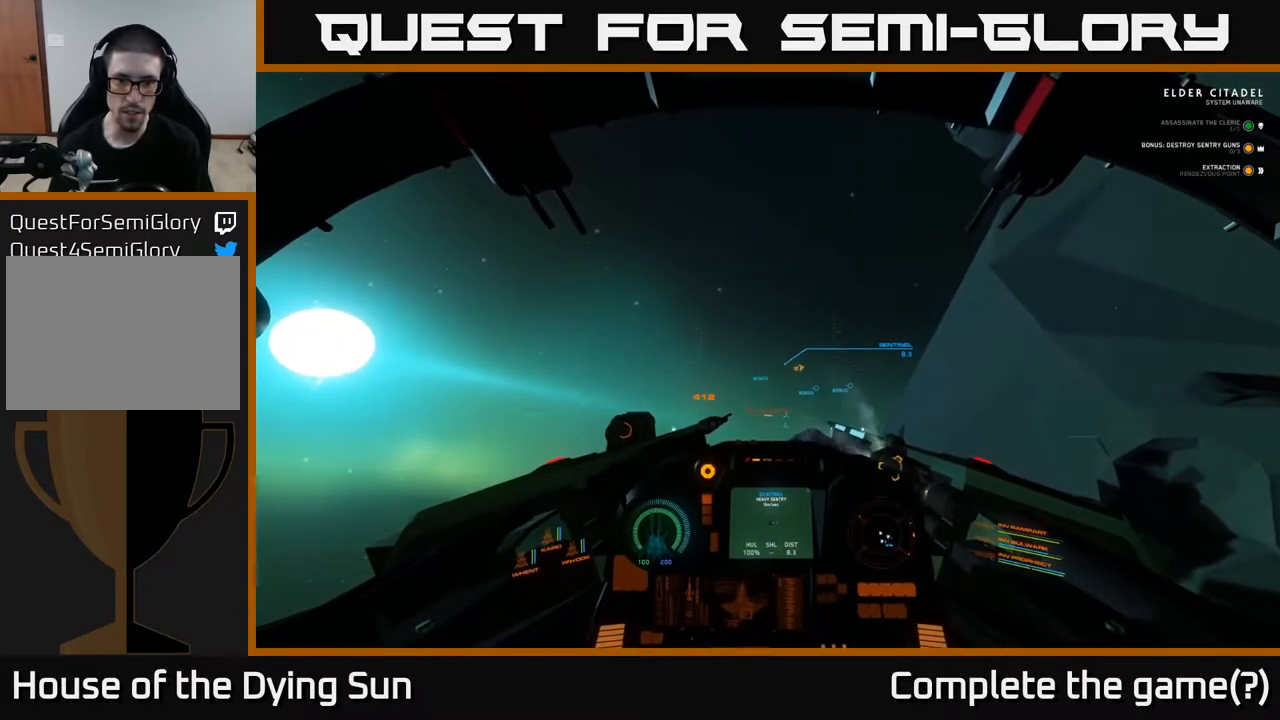
{"buttons": ["L2"], "left_stick": "center", "right_stick": "center", "events": [[17, "right_stick", "down-right"], [67, "right_stick", "center"]]}
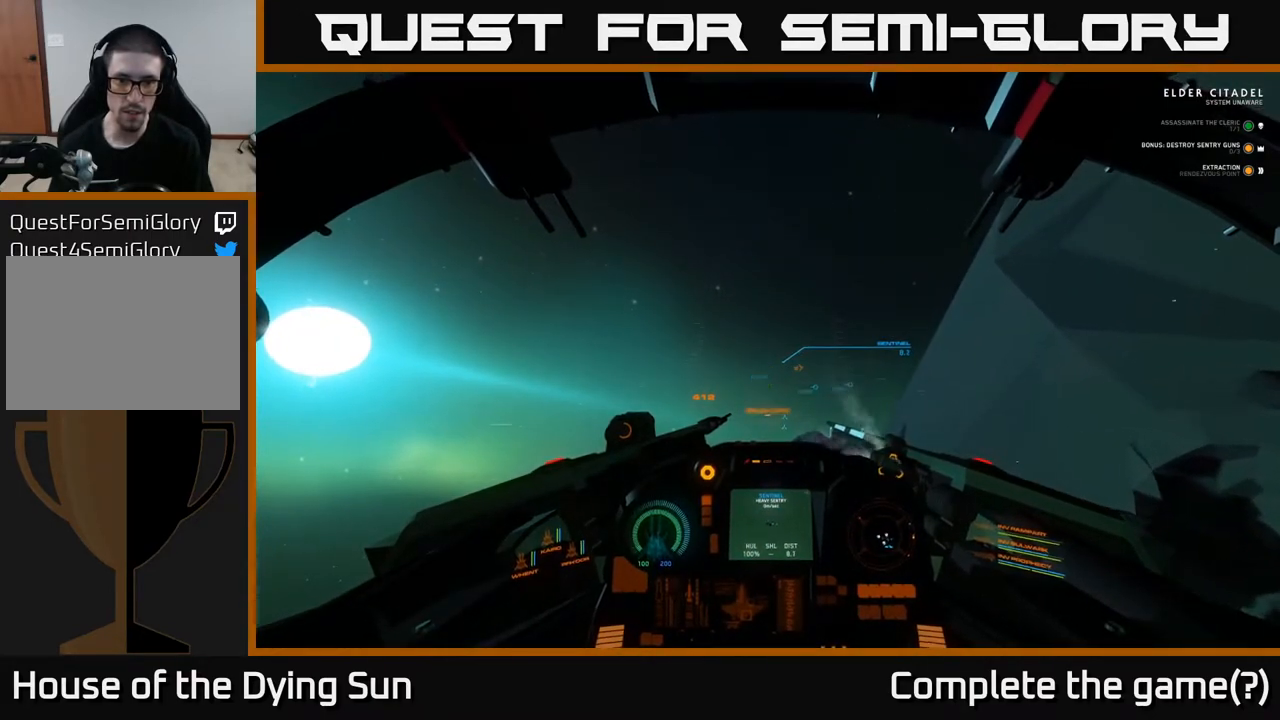
{"buttons": ["L2"], "left_stick": "center", "right_stick": "center", "events": []}